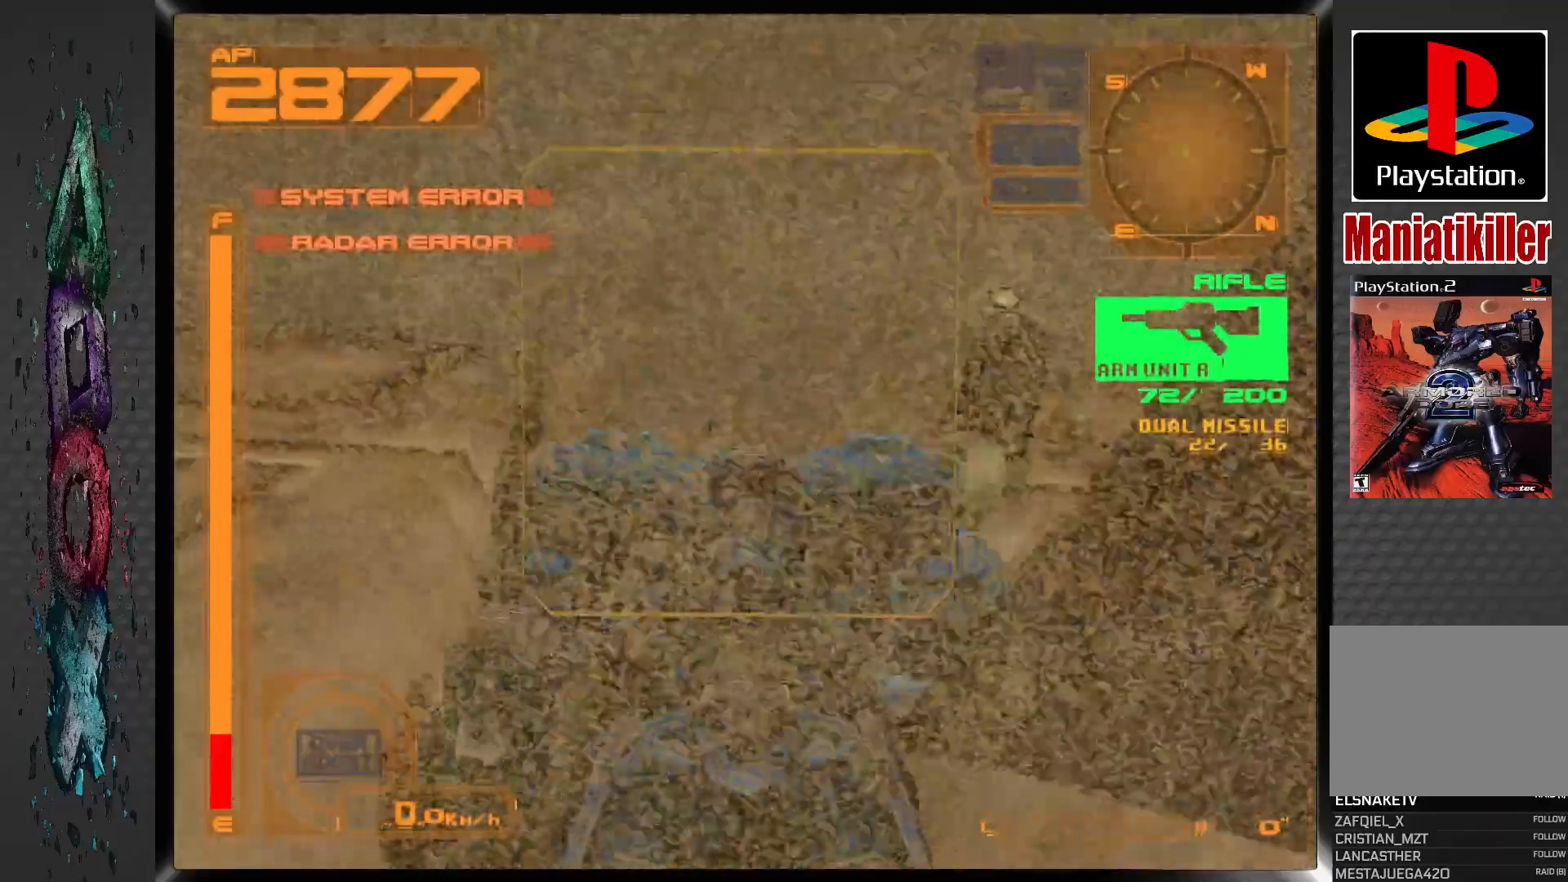
Gameplay with a controller (PlayStation layout); each line is a JSON object with the inputs held at the frame after it. "events" lists button and stick changes between this image and that frame as [ms after this image, input, new state], when the widget could be followed in between.
{"buttons": ["R2"], "left_stick": "center", "right_stick": "center", "events": [[467, "R2", "down"]]}
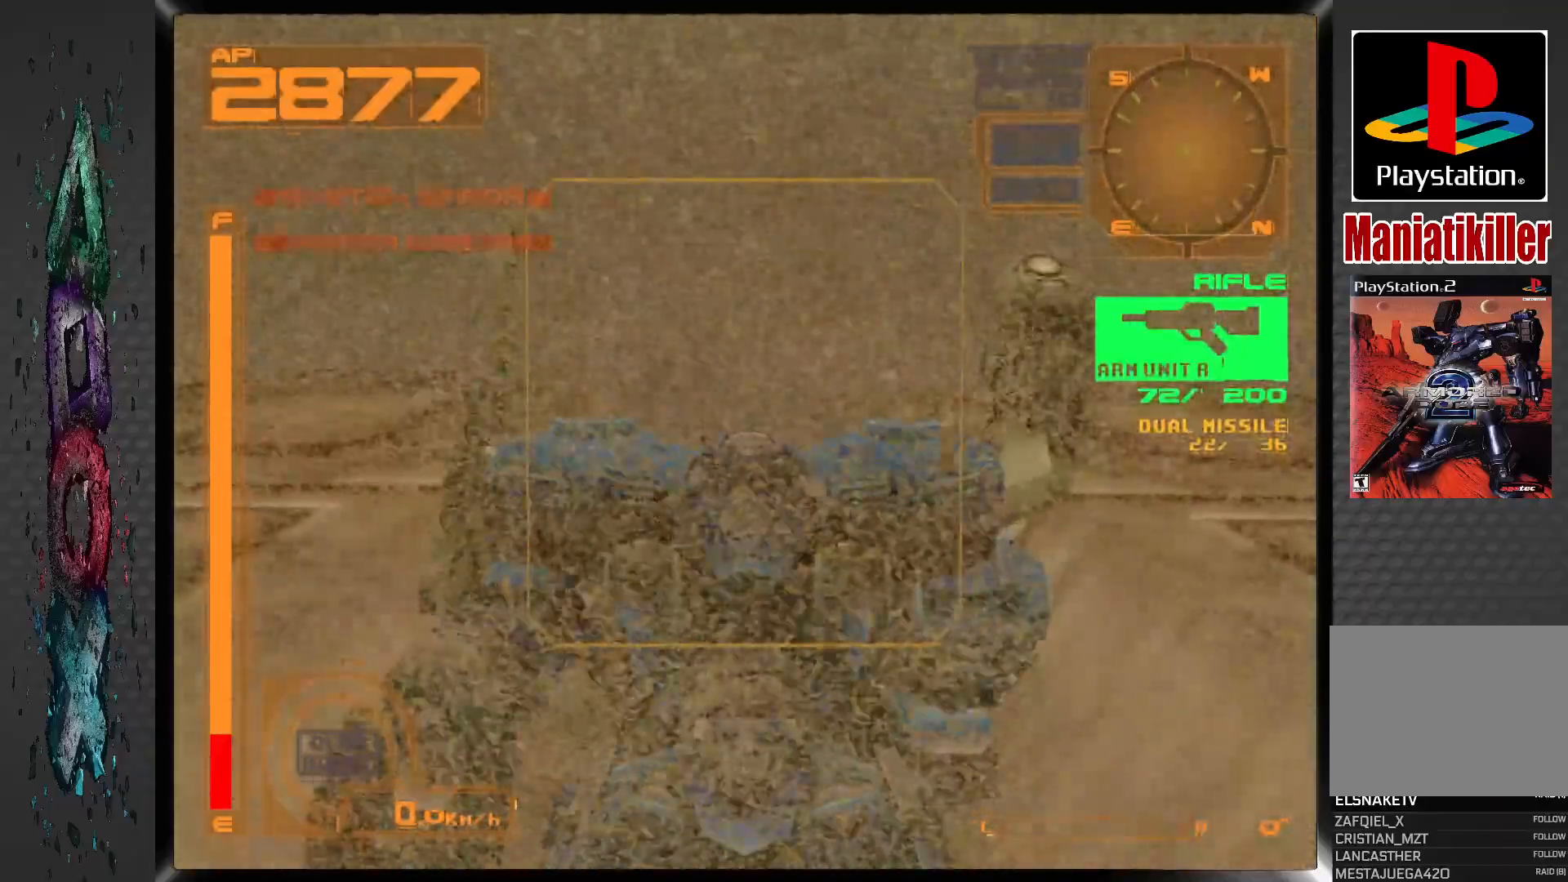
{"buttons": ["R2", "DPAD_LEFT"], "left_stick": "center", "right_stick": "center", "events": [[350, "DPAD_LEFT", "down"]]}
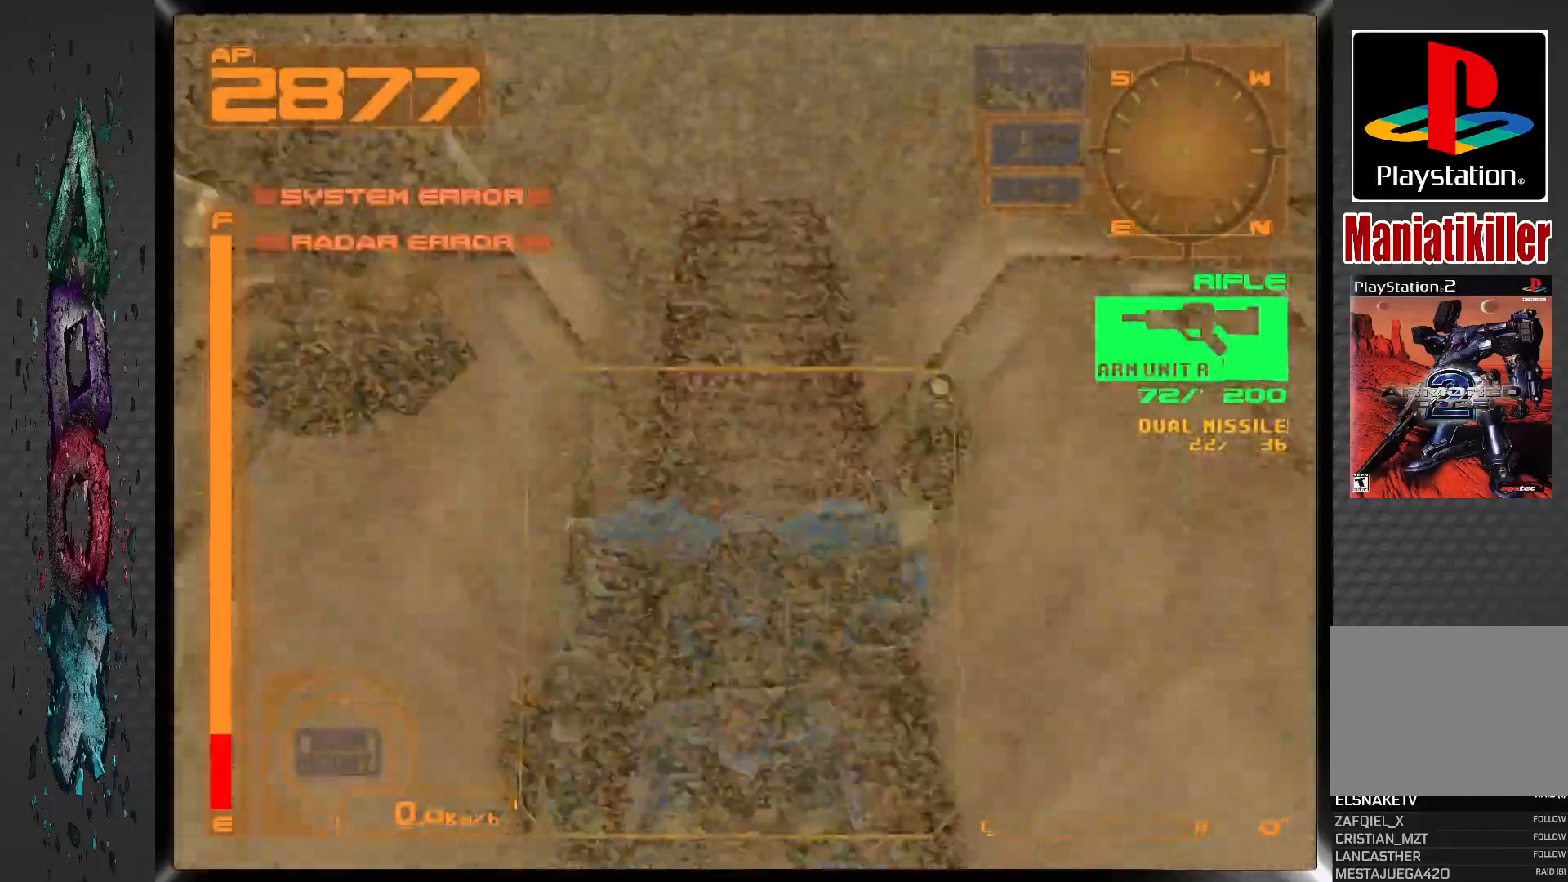
{"buttons": ["DPAD_LEFT"], "left_stick": "center", "right_stick": "center", "events": [[250, "R2", "up"]]}
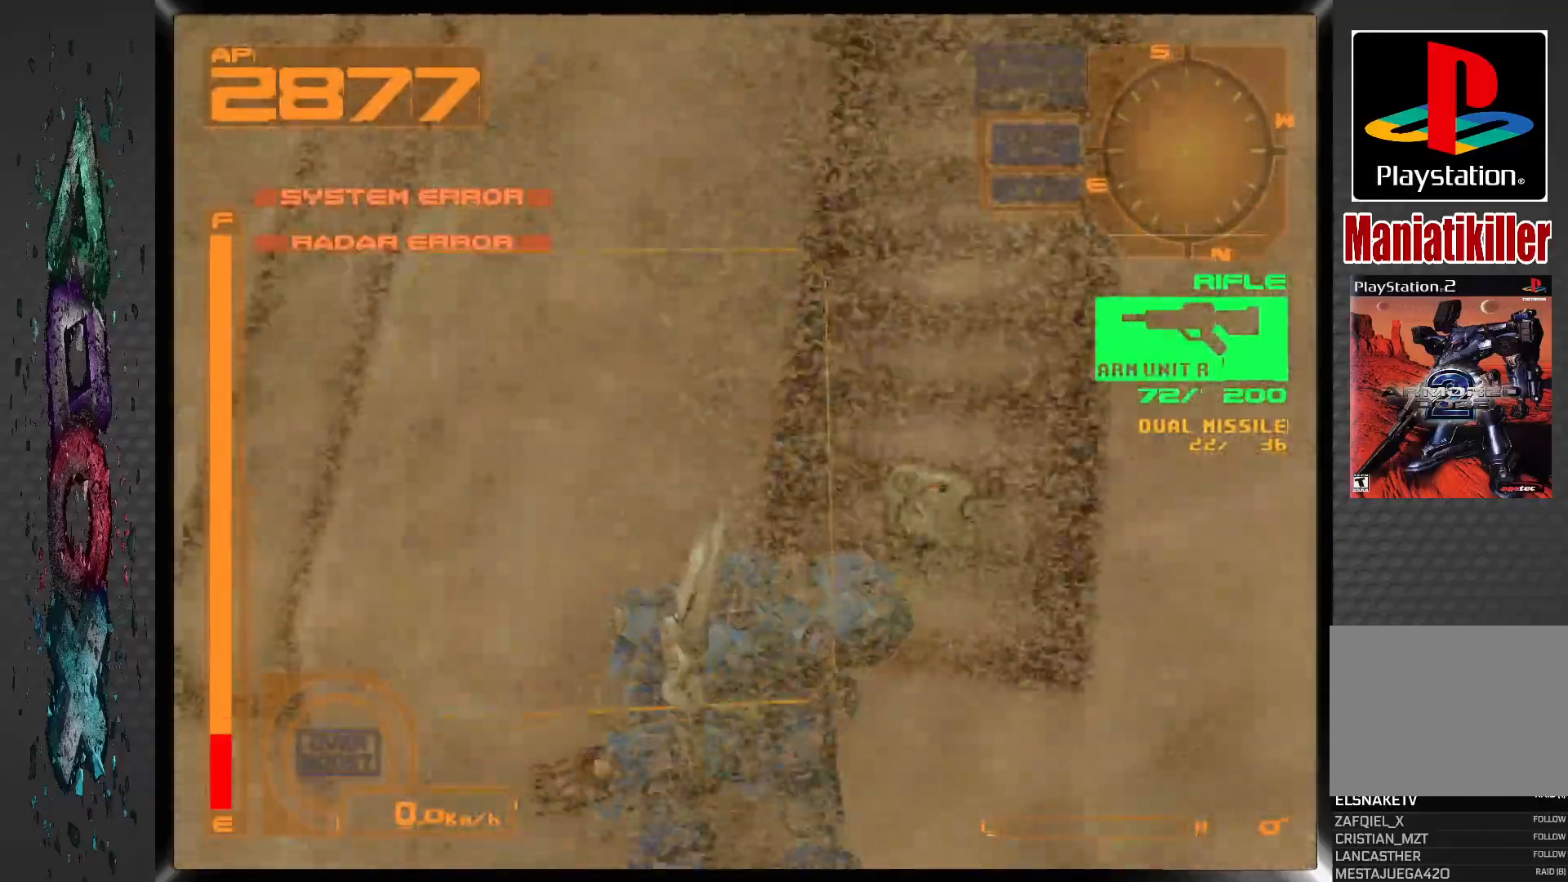
{"buttons": ["DPAD_LEFT"], "left_stick": "center", "right_stick": "center", "events": []}
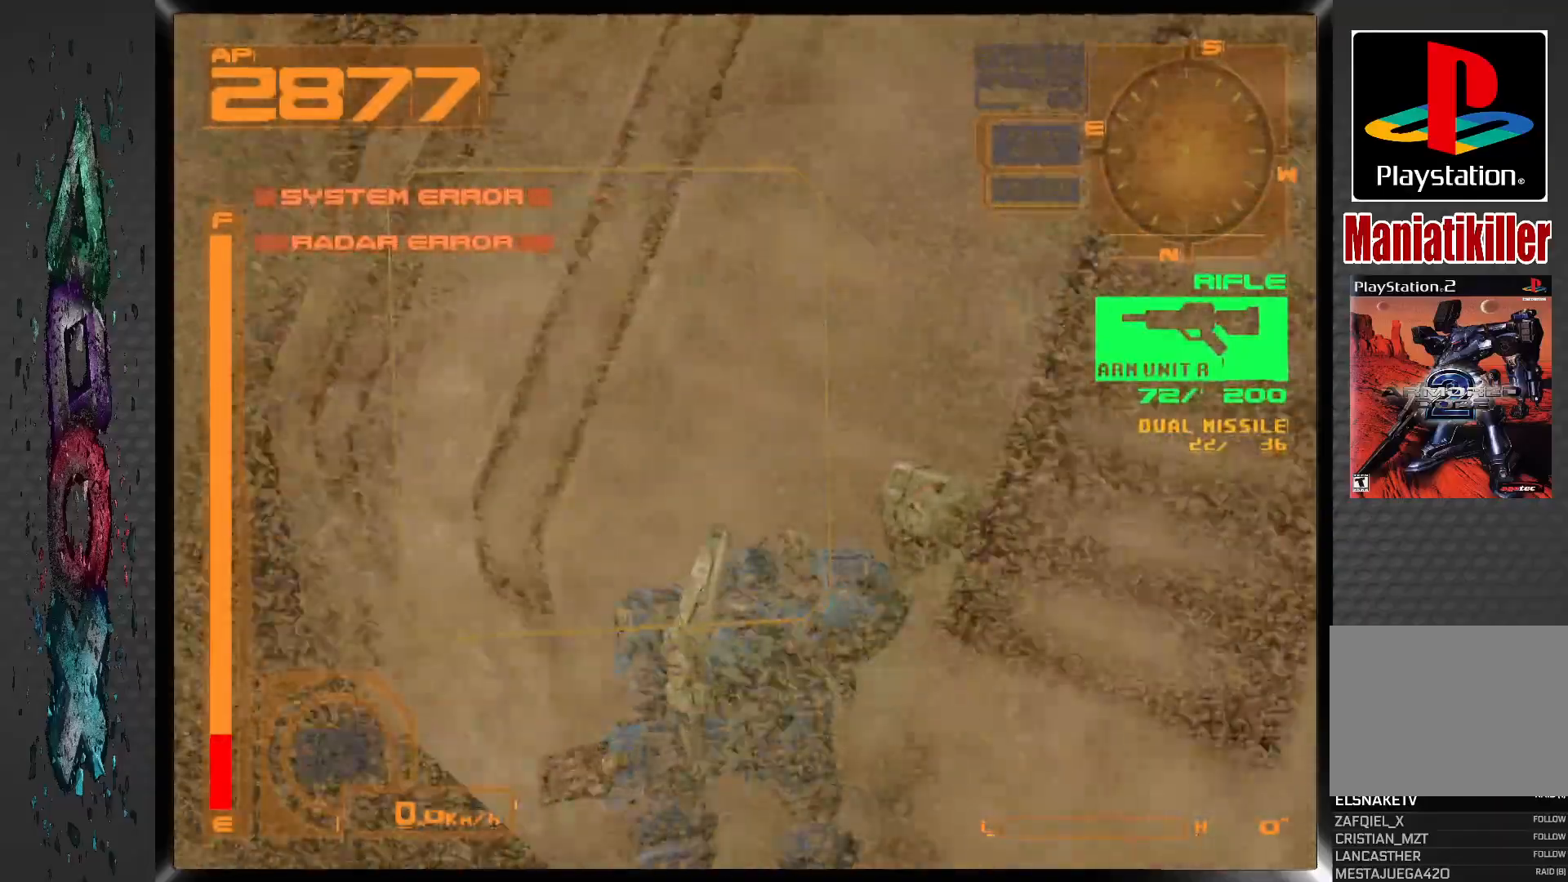
{"buttons": ["DPAD_LEFT"], "left_stick": "center", "right_stick": "center", "events": []}
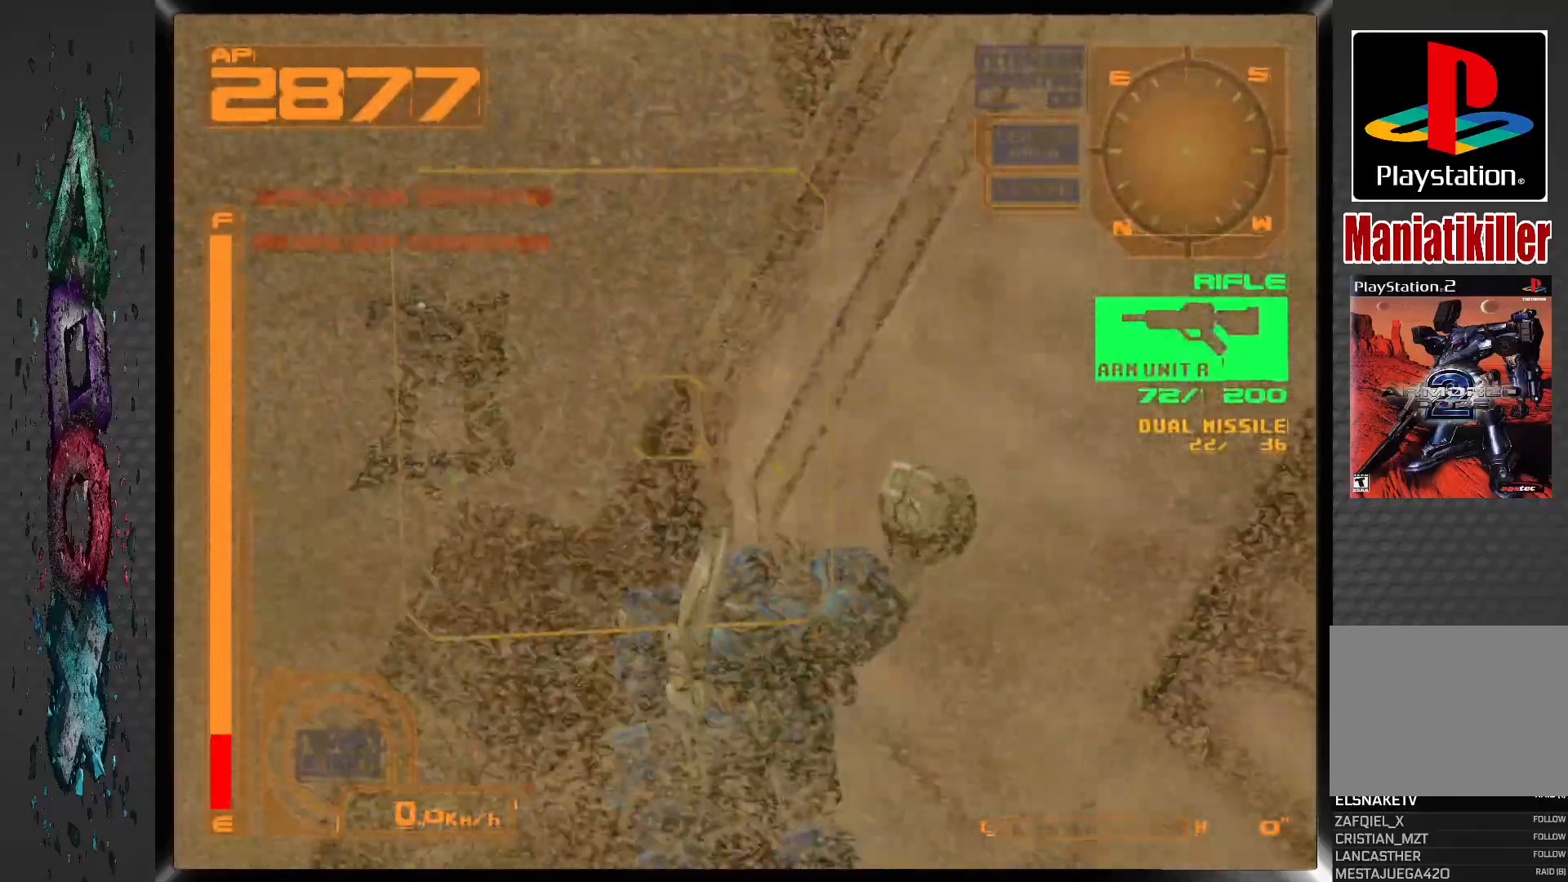
{"buttons": ["SQUARE"], "left_stick": "center", "right_stick": "center", "events": [[117, "SQUARE", "down"], [167, "DPAD_LEFT", "up"]]}
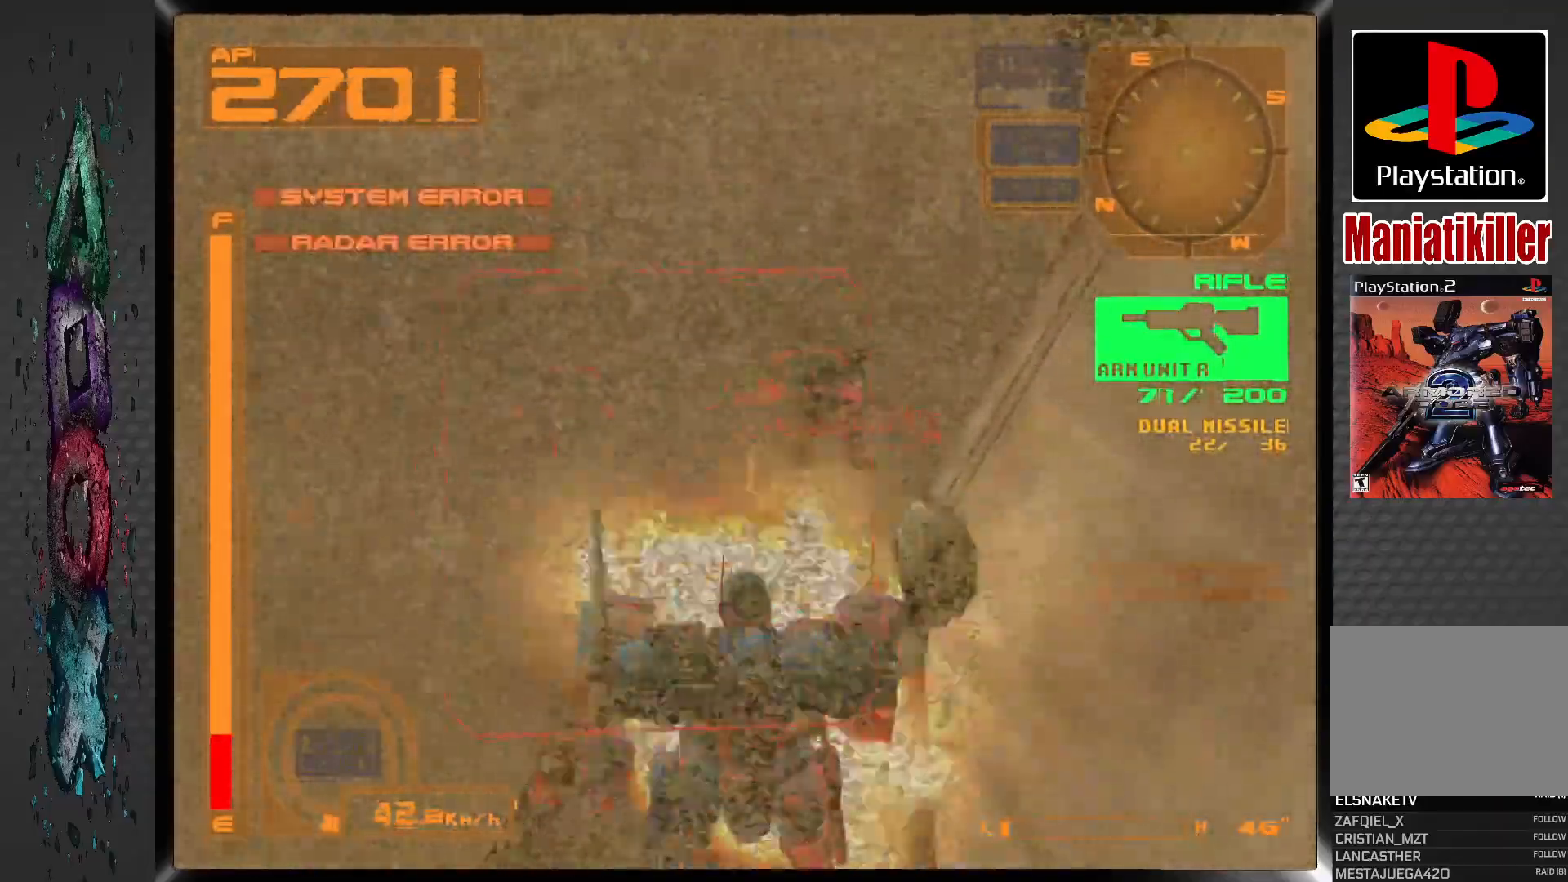
{"buttons": ["SQUARE", "DPAD_RIGHT"], "left_stick": "center", "right_stick": "center", "events": [[50, "DPAD_RIGHT", "down"], [267, "DPAD_RIGHT", "up"], [433, "DPAD_RIGHT", "down"]]}
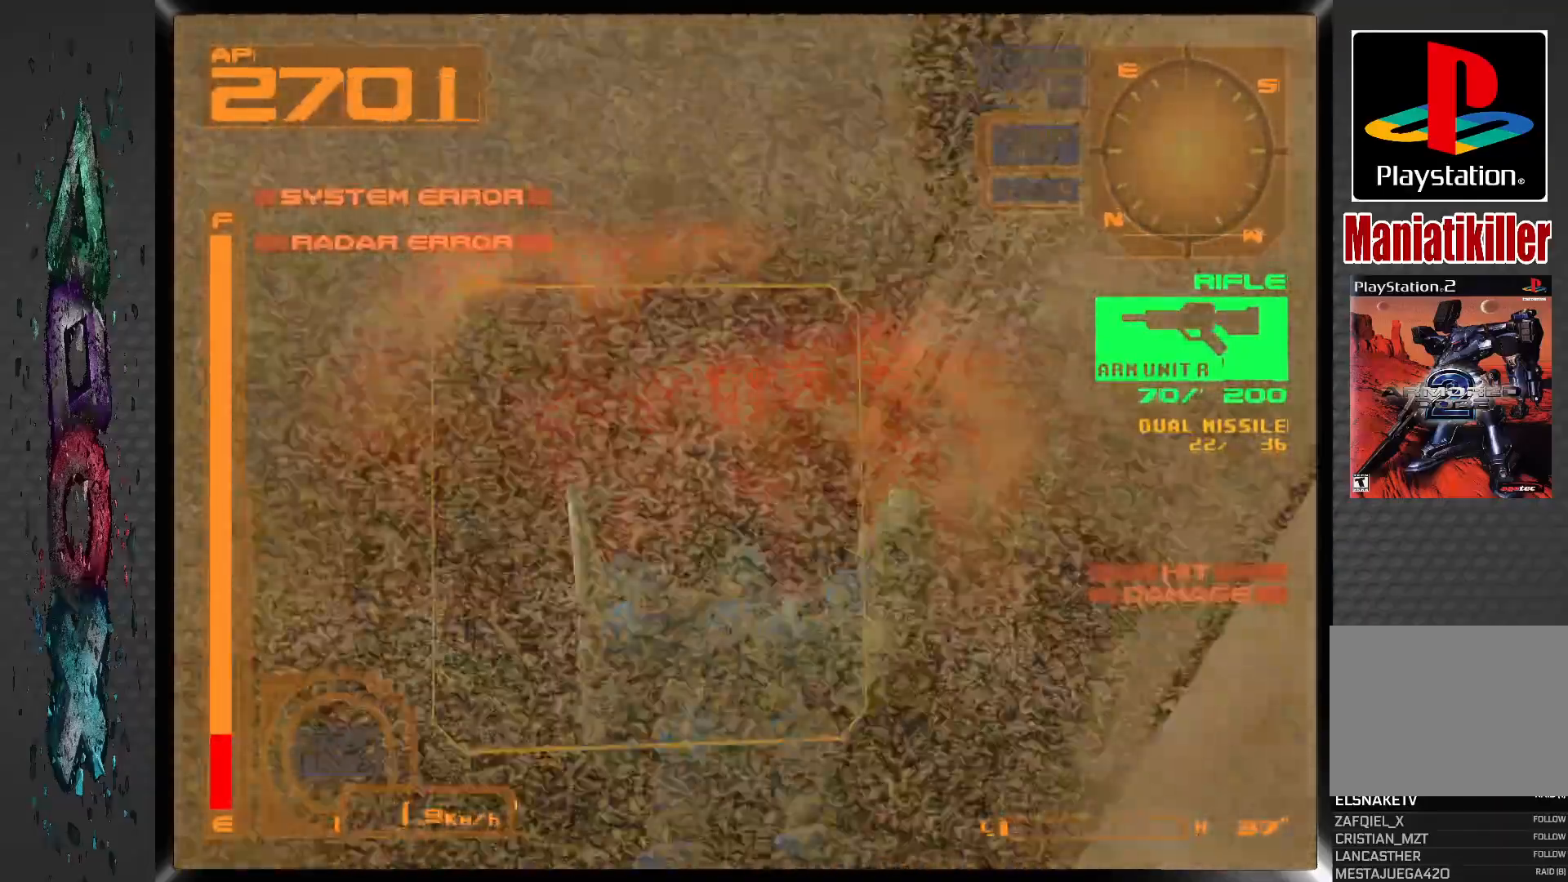
{"buttons": [], "left_stick": "center", "right_stick": "center", "events": [[133, "DPAD_RIGHT", "up"], [400, "SQUARE", "up"]]}
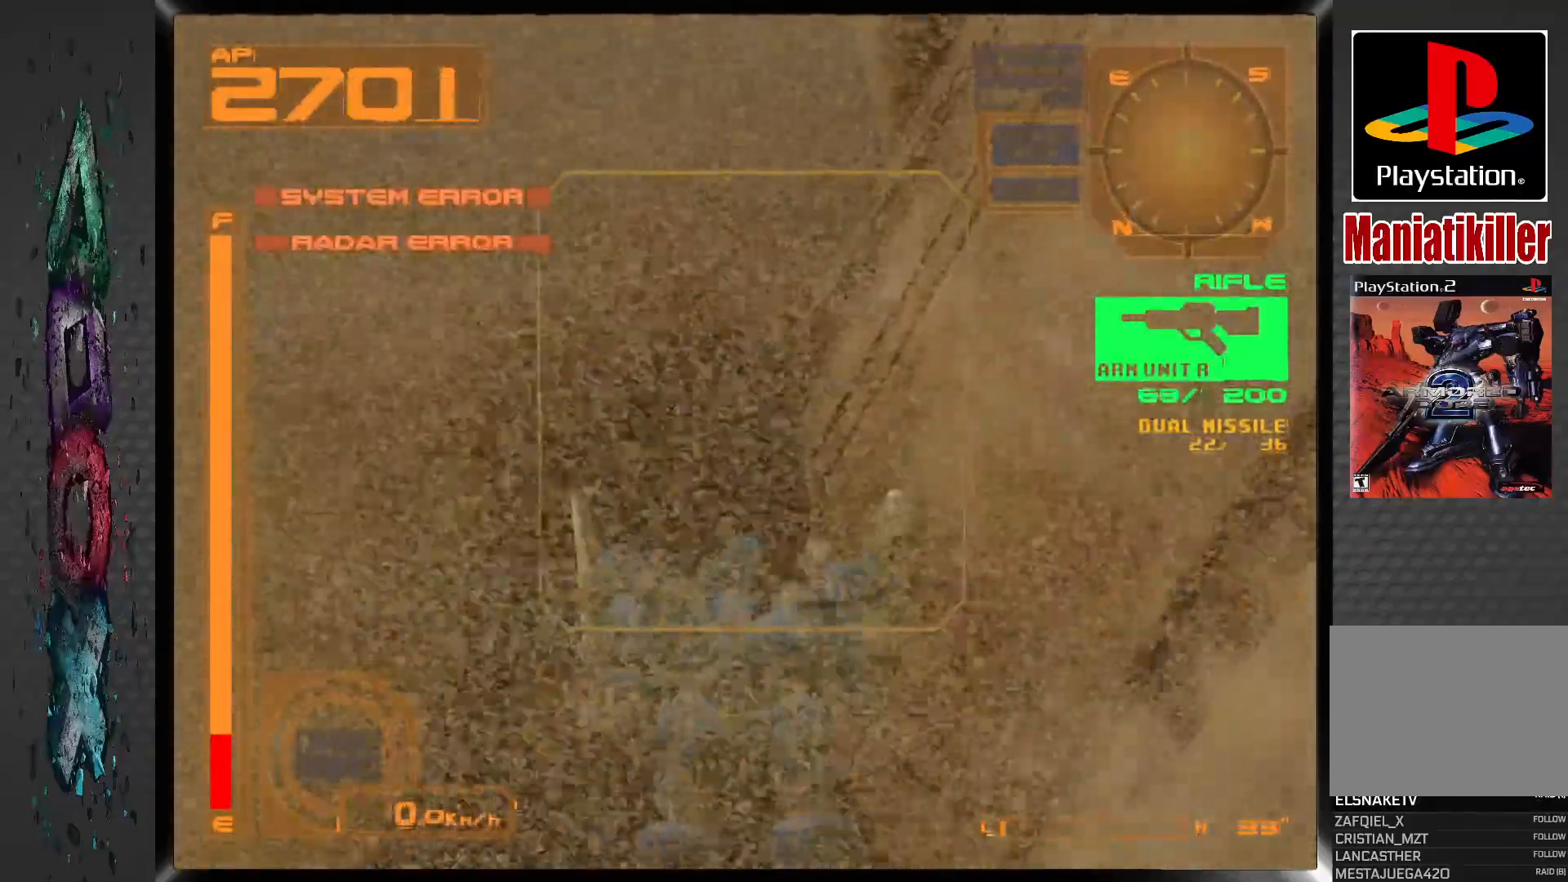
{"buttons": [], "left_stick": "center", "right_stick": "center", "events": []}
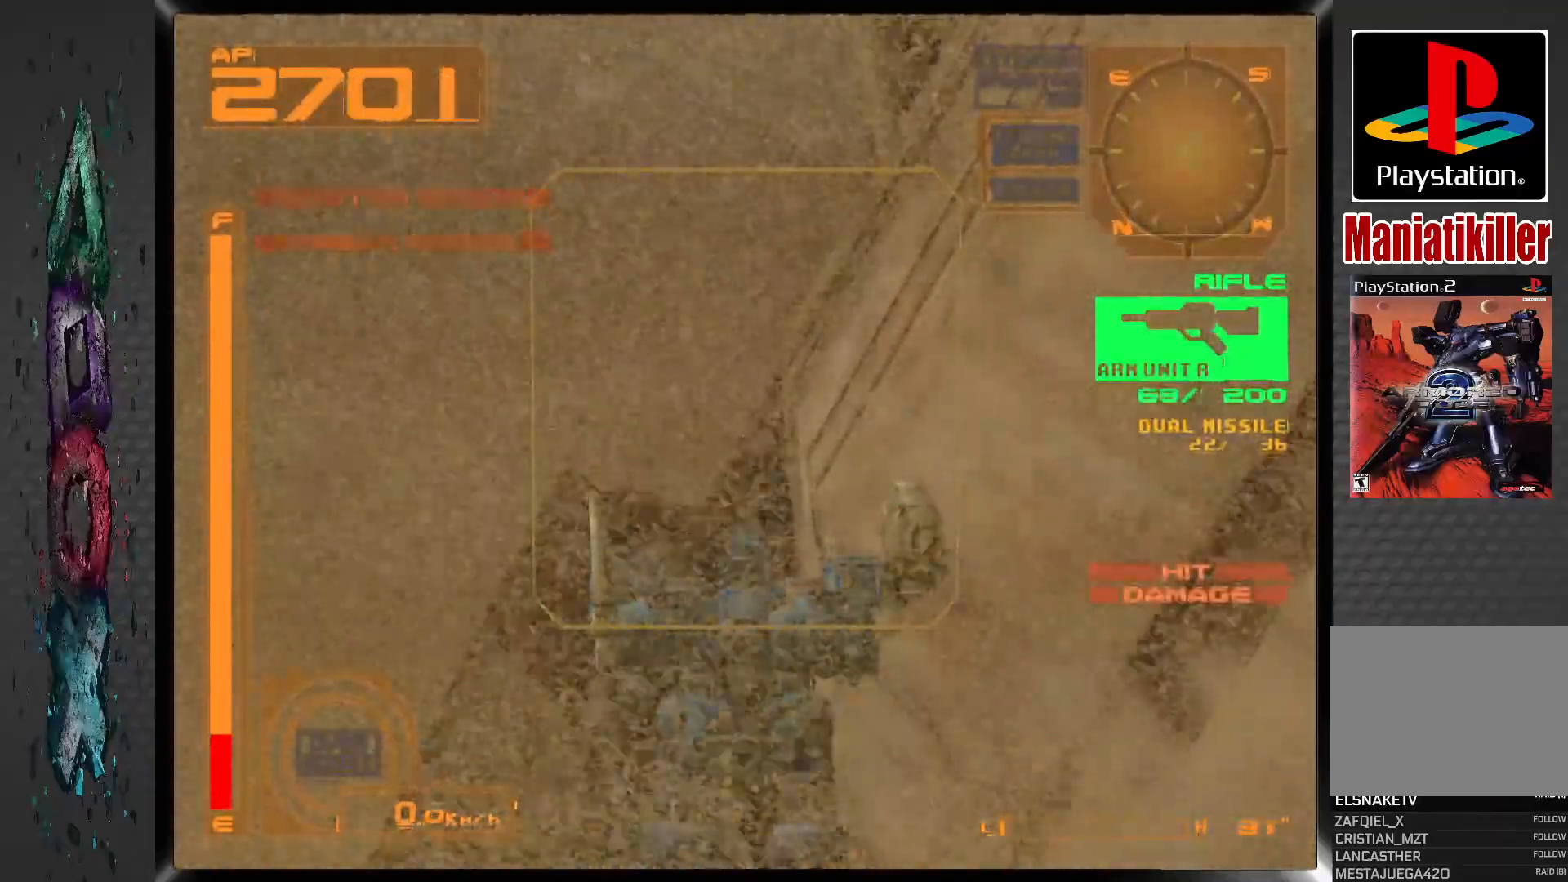
{"buttons": [], "left_stick": "center", "right_stick": "center", "events": []}
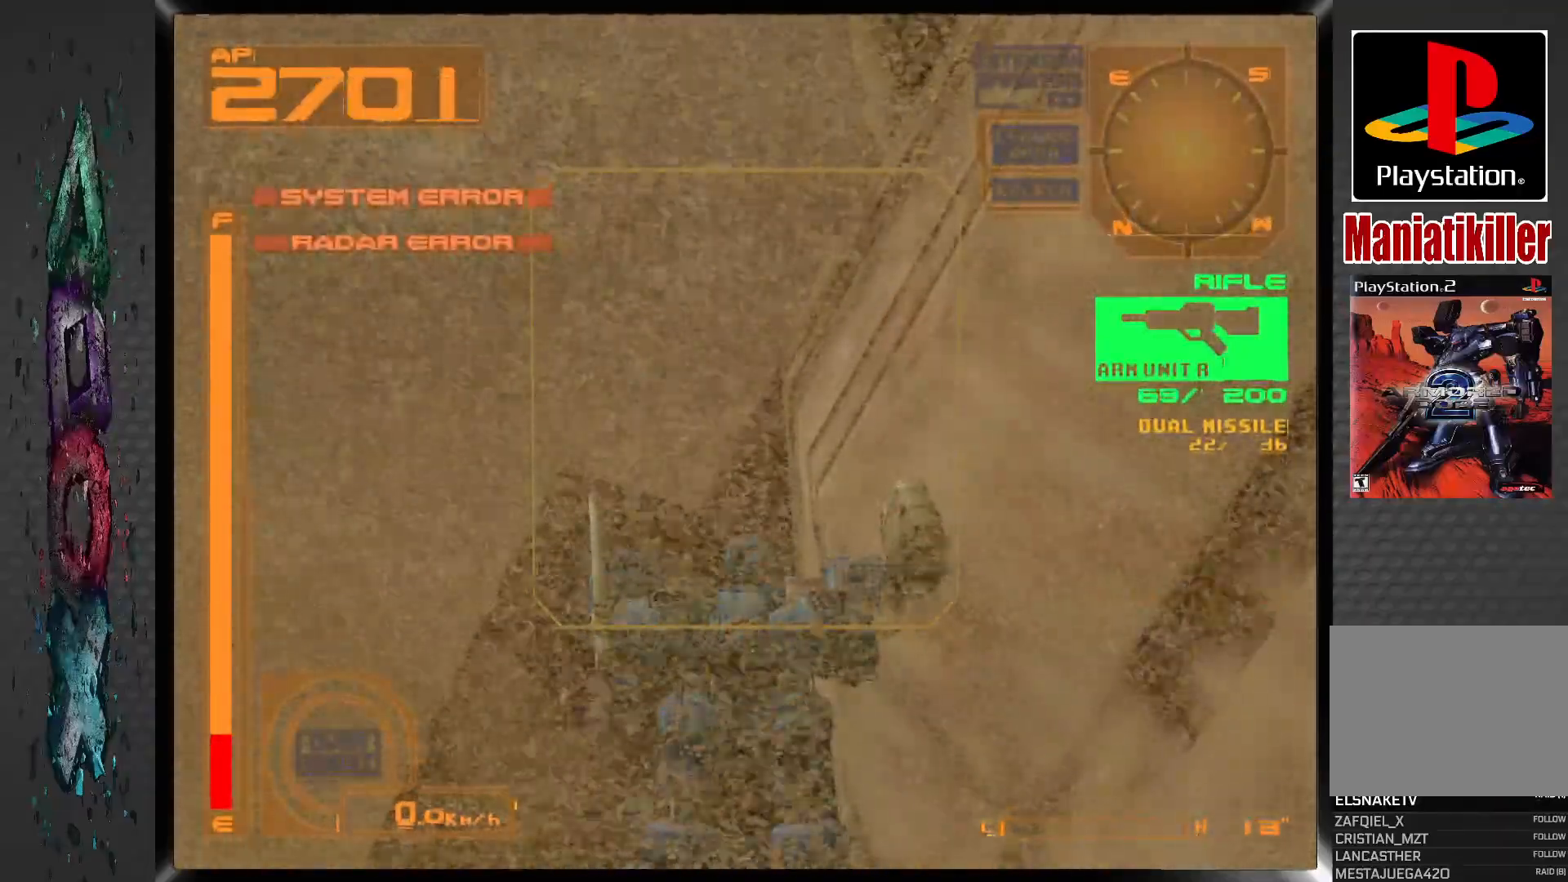
{"buttons": ["R1"], "left_stick": "center", "right_stick": "center", "events": [[83, "R1", "down"]]}